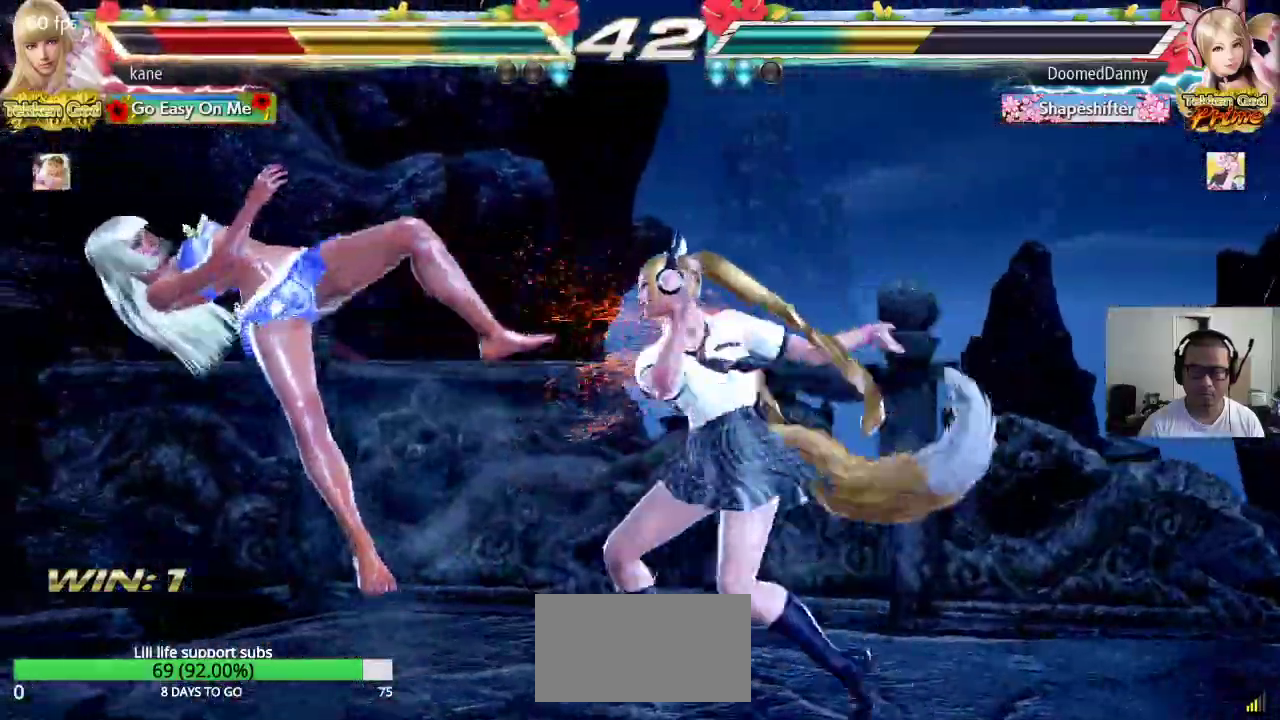
Gameplay with a controller (arcade stick); each line is a JSON object with the inputs held at the frame after it (dt_ms = milliseconds from this image to that frame). "events" lists button and stick changes between this image and that frame as [ms after this image, input, new state], when the widget could be followed in between. Not read: L3 R3.
{"dt_ms": 1000, "buttons": ["CIRCLE"], "left_stick": "center"}
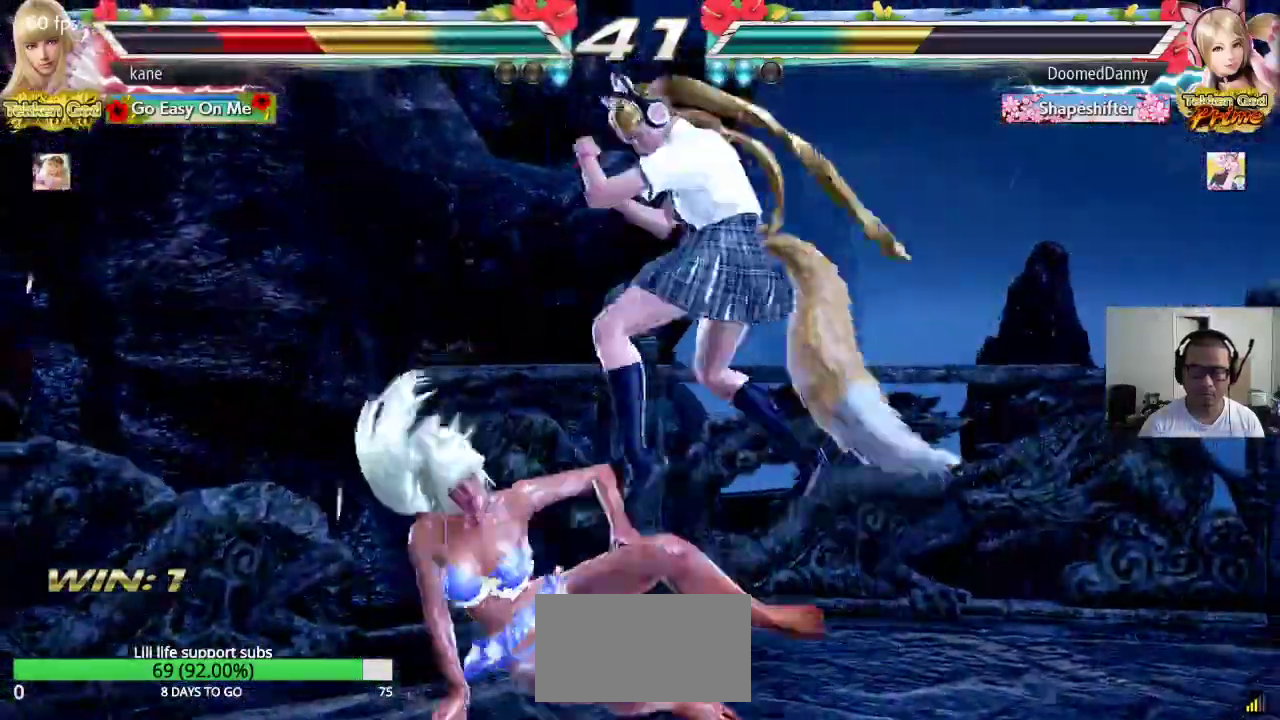
{"dt_ms": 500, "buttons": [], "left_stick": "right", "events": [[17, "CIRCLE", "up"], [167, "left_stick", "left"], [233, "left_stick", "center"], [333, "left_stick", "right"]]}
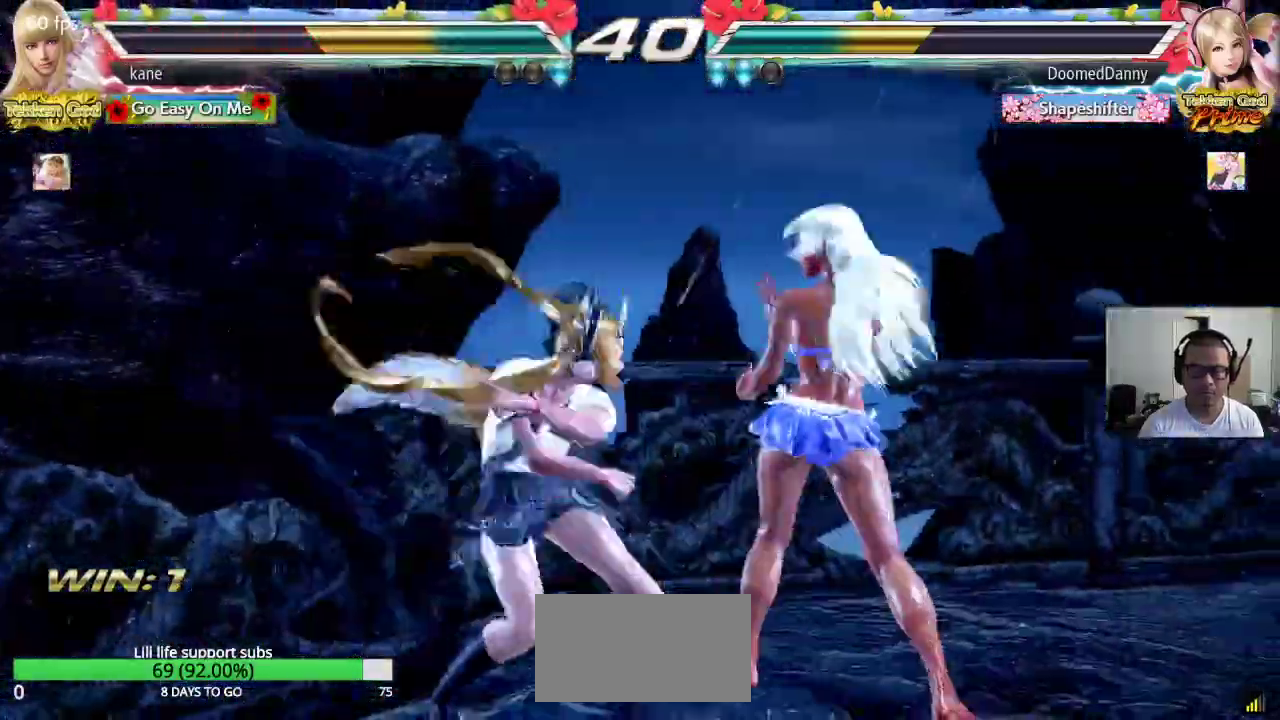
{"dt_ms": 500, "buttons": [], "left_stick": "center"}
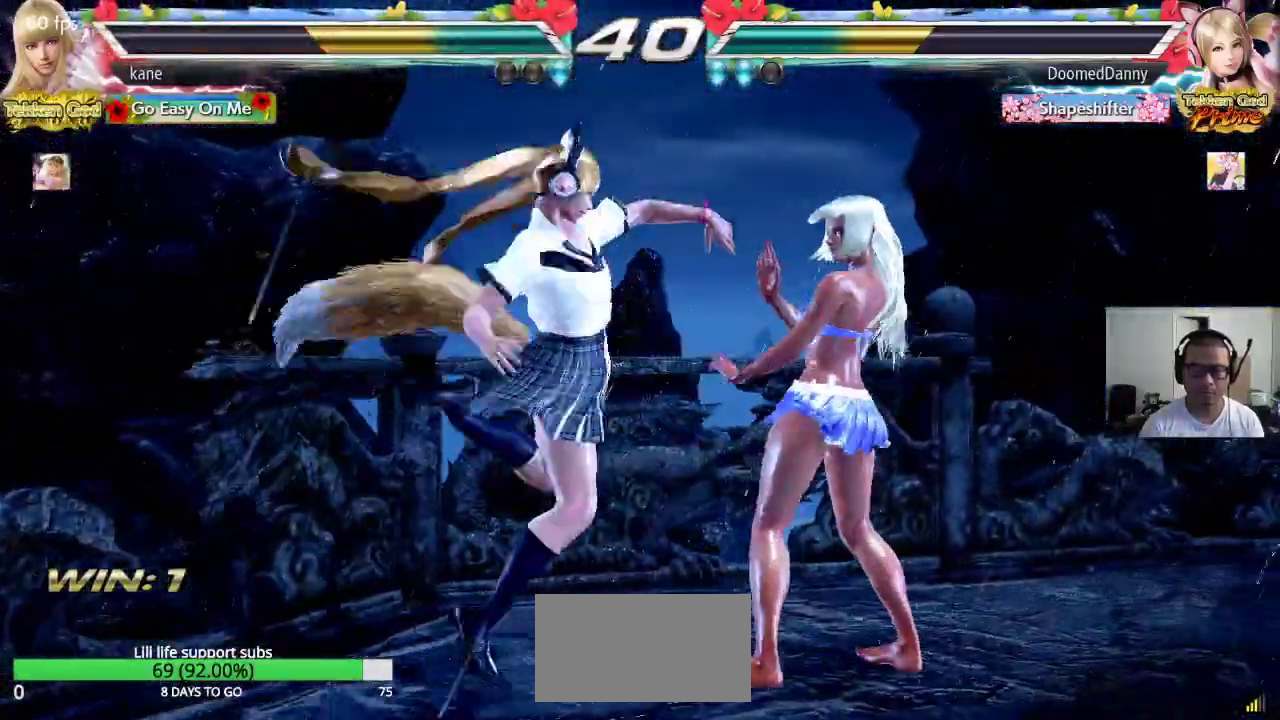
{"dt_ms": 500, "buttons": [], "left_stick": "center", "events": [[33, "left_stick", "right"], [117, "left_stick", "center"], [167, "left_stick", "right"], [250, "left_stick", "center"], [300, "left_stick", "right"], [400, "left_stick", "center"]]}
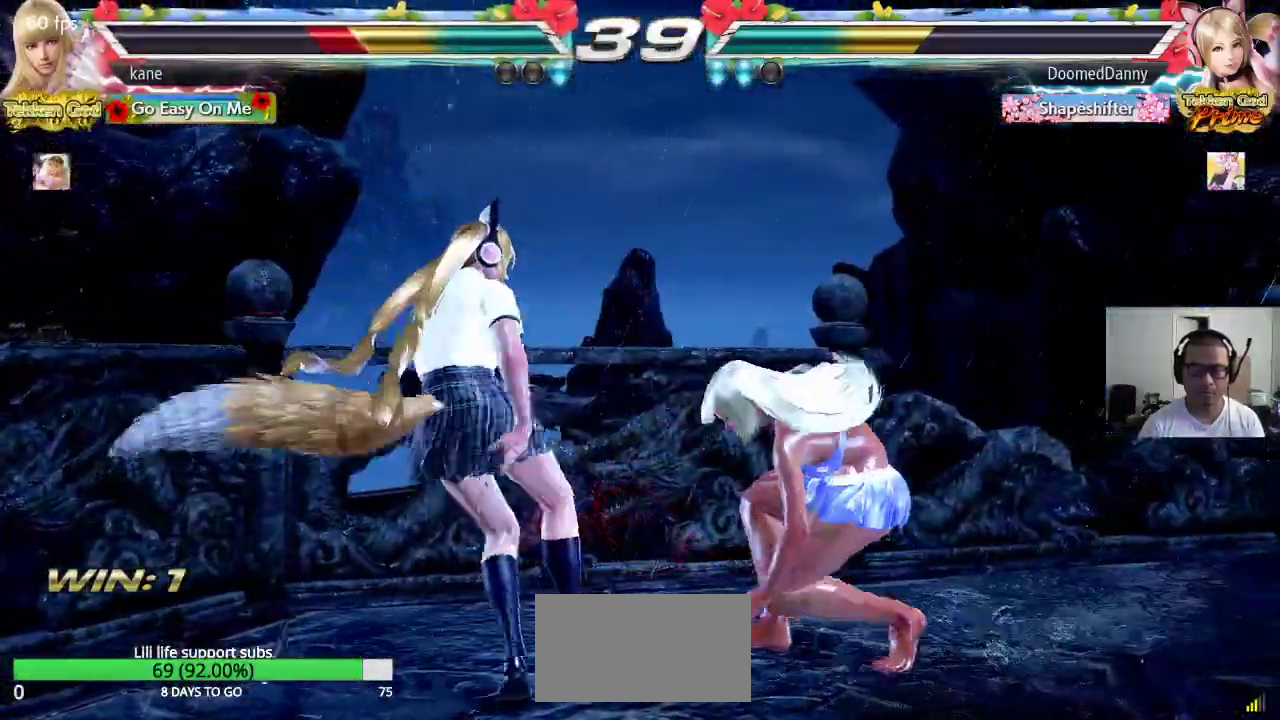
{"dt_ms": 500, "buttons": [], "left_stick": "right", "events": [[17, "left_stick", "right"], [100, "left_stick", "center"], [150, "left_stick", "right"], [217, "left_stick", "center"], [283, "left_stick", "right"]]}
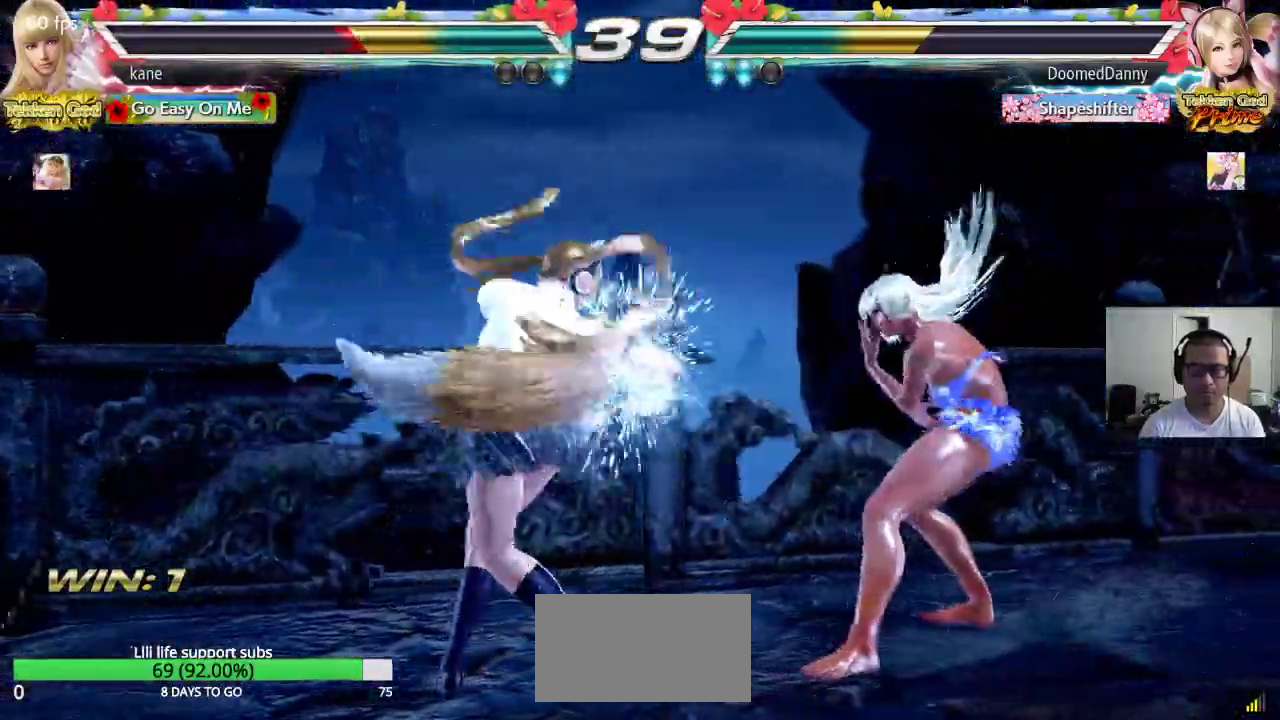
{"dt_ms": 500, "buttons": [], "left_stick": "center", "events": [[333, "left_stick", "center"], [417, "left_stick", "right"], [483, "left_stick", "center"]]}
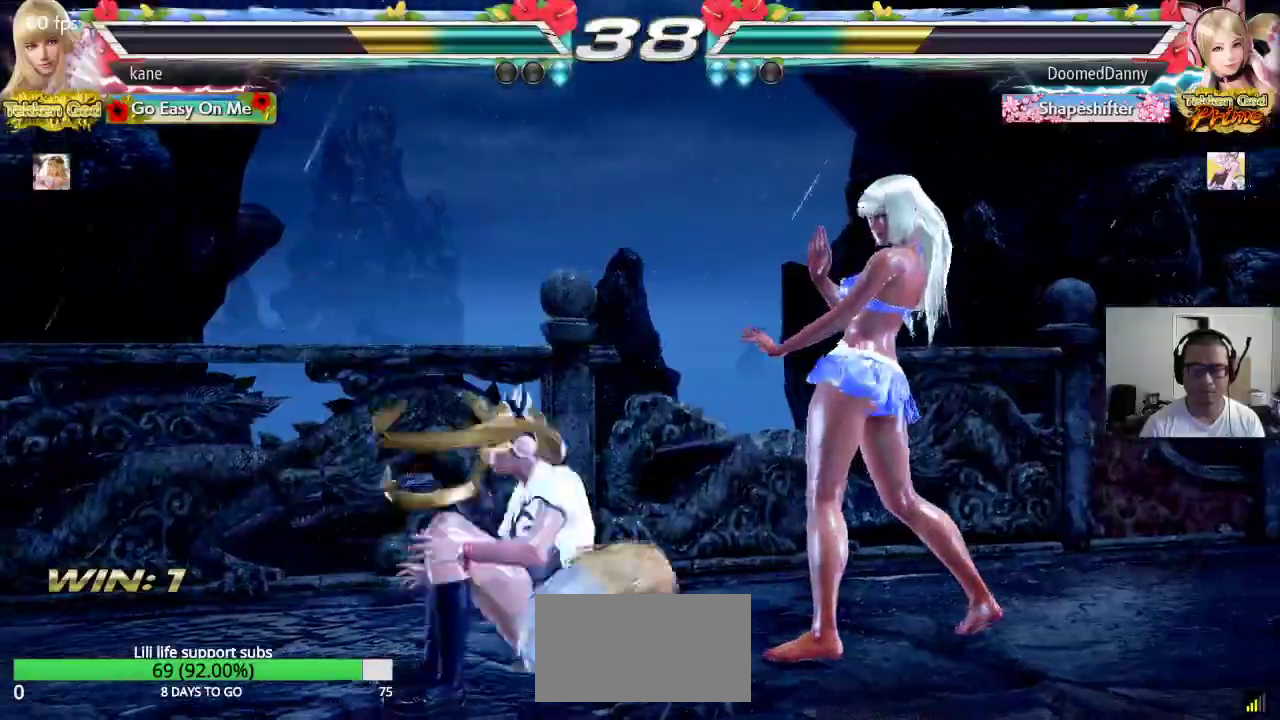
{"dt_ms": 500, "buttons": [], "left_stick": "right", "events": [[33, "left_stick", "right"]]}
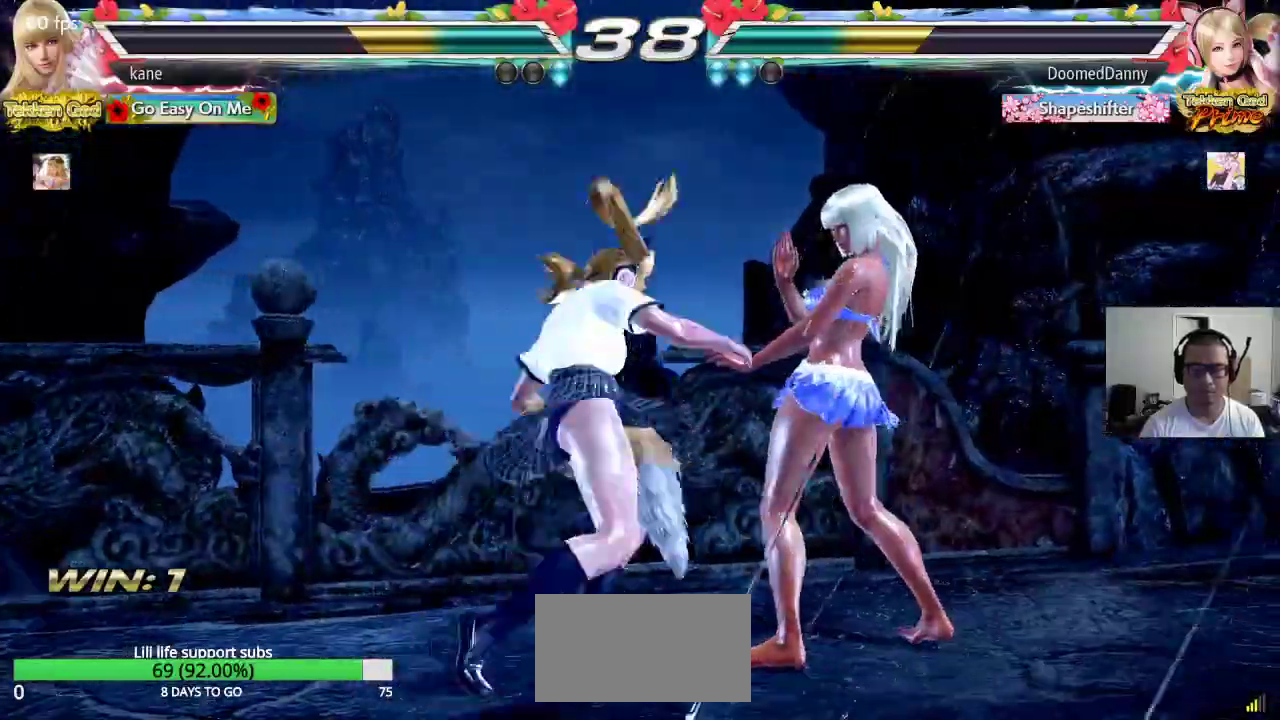
{"dt_ms": 500, "buttons": [], "left_stick": "center", "events": [[283, "left_stick", "center"], [367, "left_stick", "right"], [433, "left_stick", "center"]]}
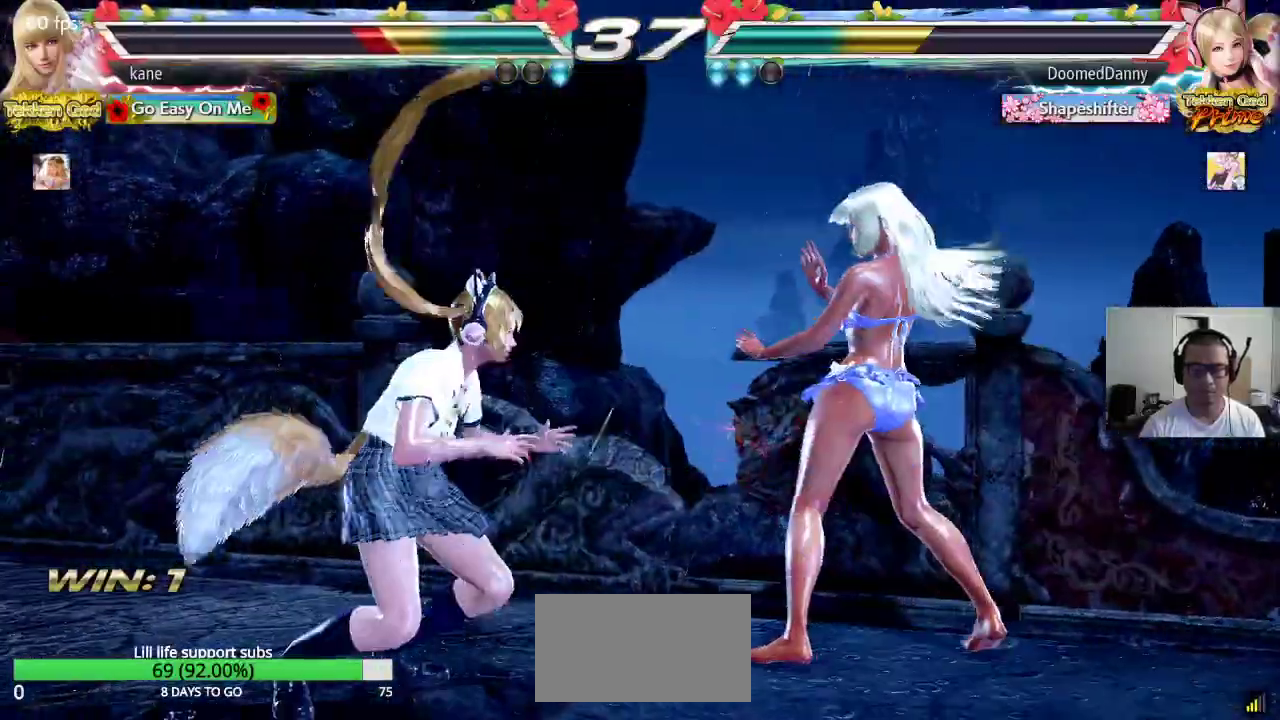
{"dt_ms": 500, "buttons": [], "left_stick": "center", "events": [[17, "left_stick", "down"], [83, "left_stick", "center"], [150, "left_stick", "down"], [350, "left_stick", "center"]]}
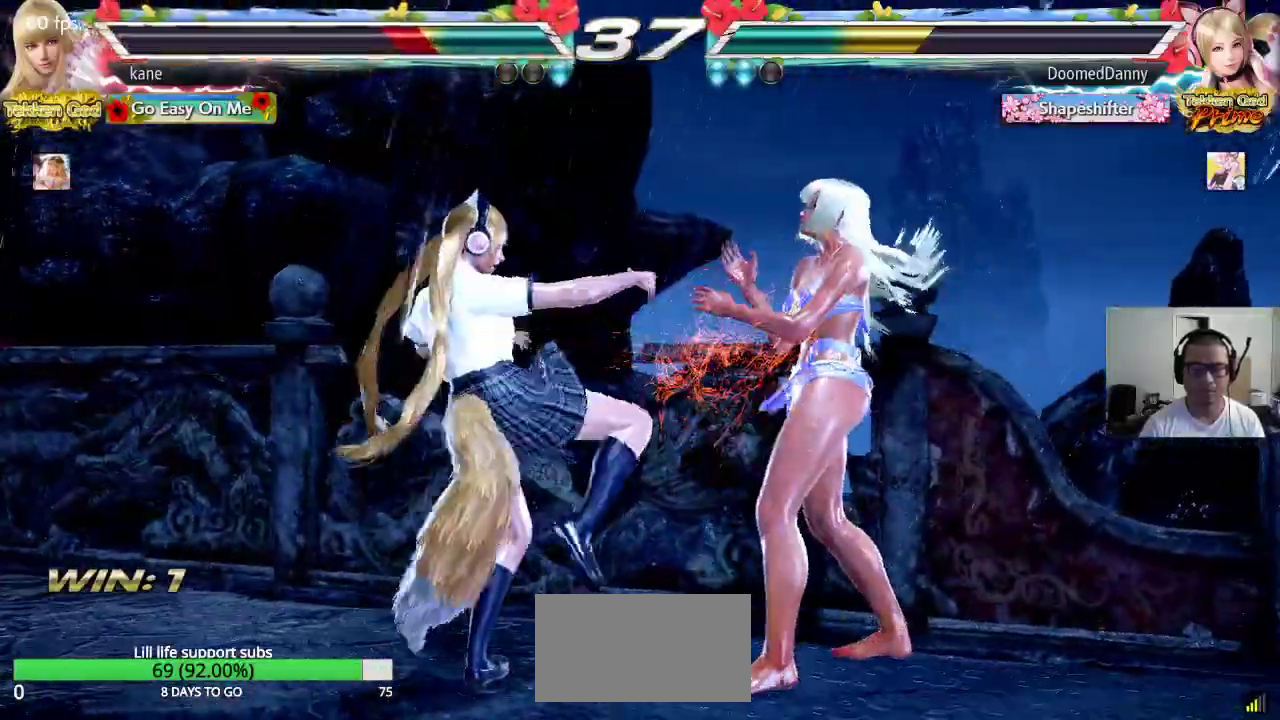
{"dt_ms": 500, "buttons": ["TRIANGLE"], "left_stick": "center", "events": [[183, "left_stick", "down"], [467, "left_stick", "center"], [483, "TRIANGLE", "down"]]}